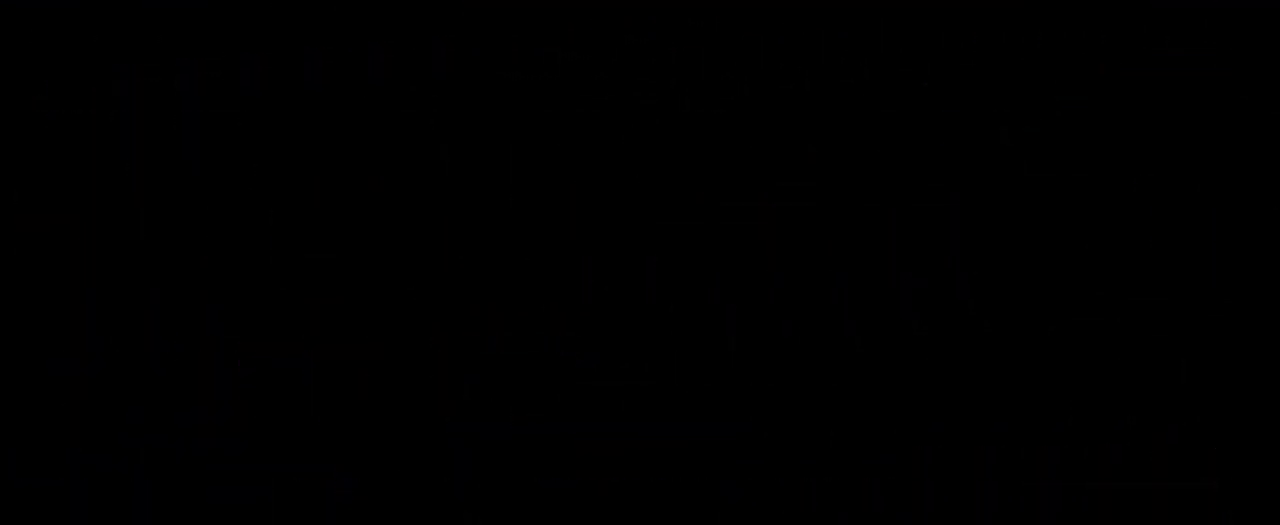
Gameplay with a controller (Nintendo layout); each line is a JSON object with the inputs held at the frame after it. "events" lists button and stick changes between this image and that frame as [ms after this image, input, new state], when the widget could be followed in between. Not read: DPAD_LEFT HOME L1 L3 R1 R3 SELECT START.
{"buttons": [], "left_stick": "center", "right_stick": "center", "events": [[67, "B", "up"]]}
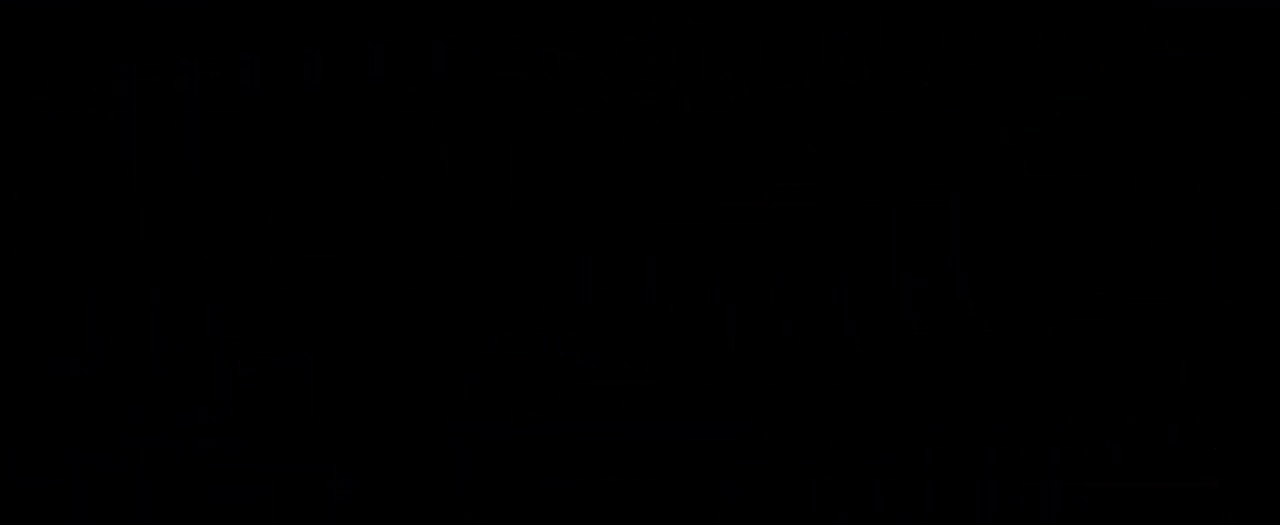
{"buttons": [], "left_stick": "center", "right_stick": "center", "events": []}
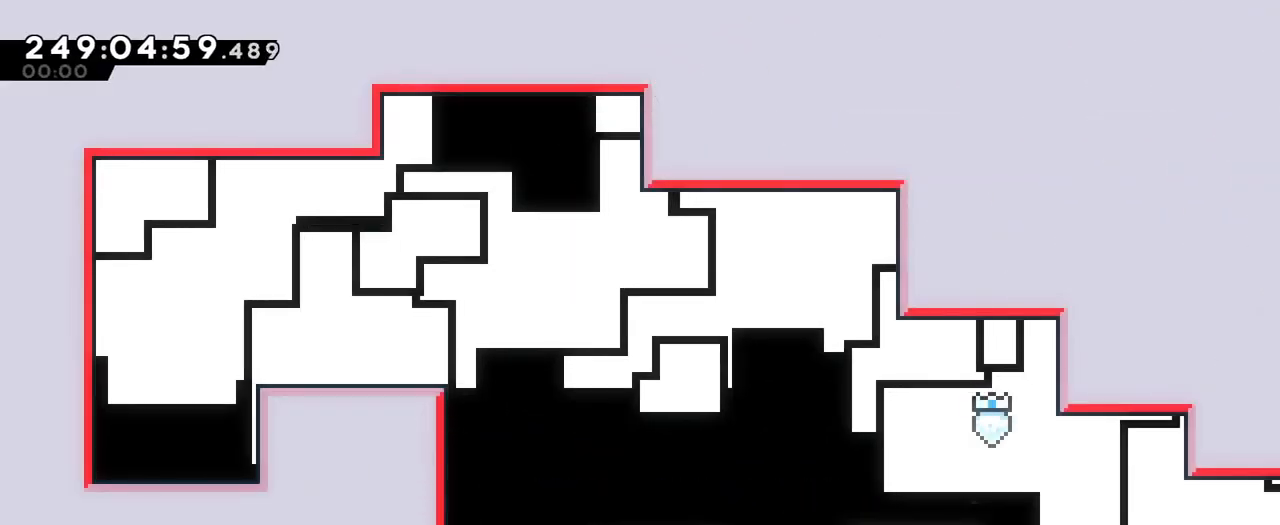
{"buttons": [], "left_stick": "down-right", "right_stick": "center", "events": [[150, "L2", "down"], [201, "L2", "up"], [501, "left_stick", "down-right"]]}
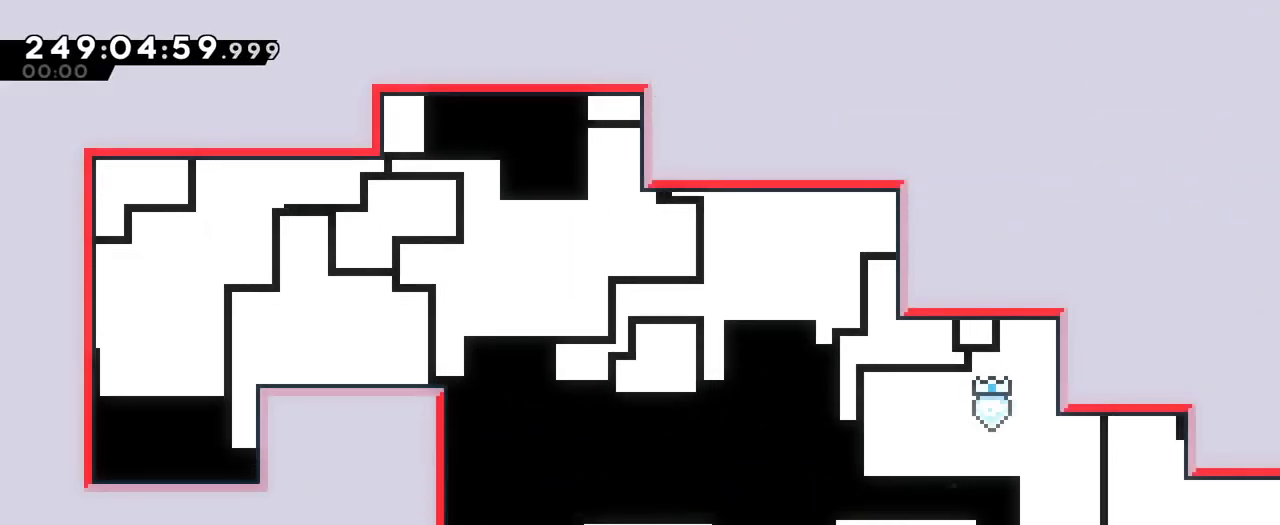
{"buttons": [], "left_stick": "down-right", "right_stick": "center", "events": [[16, "Y", "down"], [167, "Y", "up"]]}
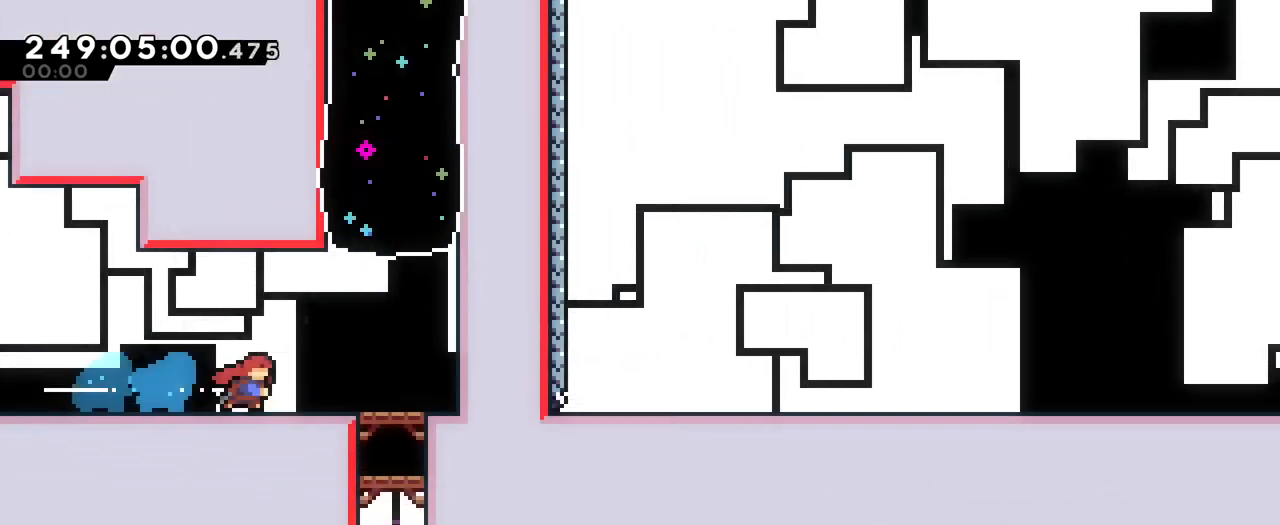
{"buttons": [], "left_stick": "down-right", "right_stick": "center", "events": []}